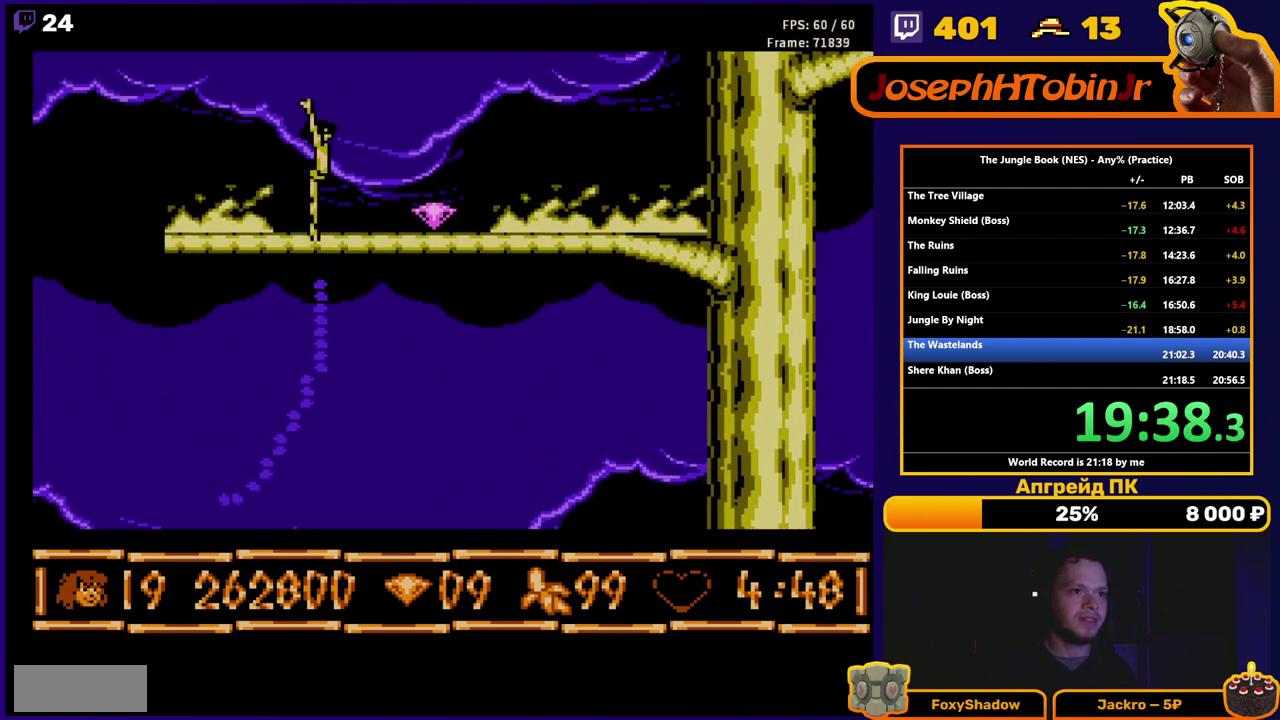
Gameplay with a controller (Nintendo layout); each line is a JSON object with the inputs held at the frame after it. "events" lists button and stick changes between this image and that frame as [ms after this image, input, new state], when the widget could be followed in between. Not read: L3 R3.
{"buttons": ["B", "DPAD_RIGHT"], "events": [[50, "DPAD_UP", "up"], [117, "B", "down"], [133, "DPAD_RIGHT", "down"]]}
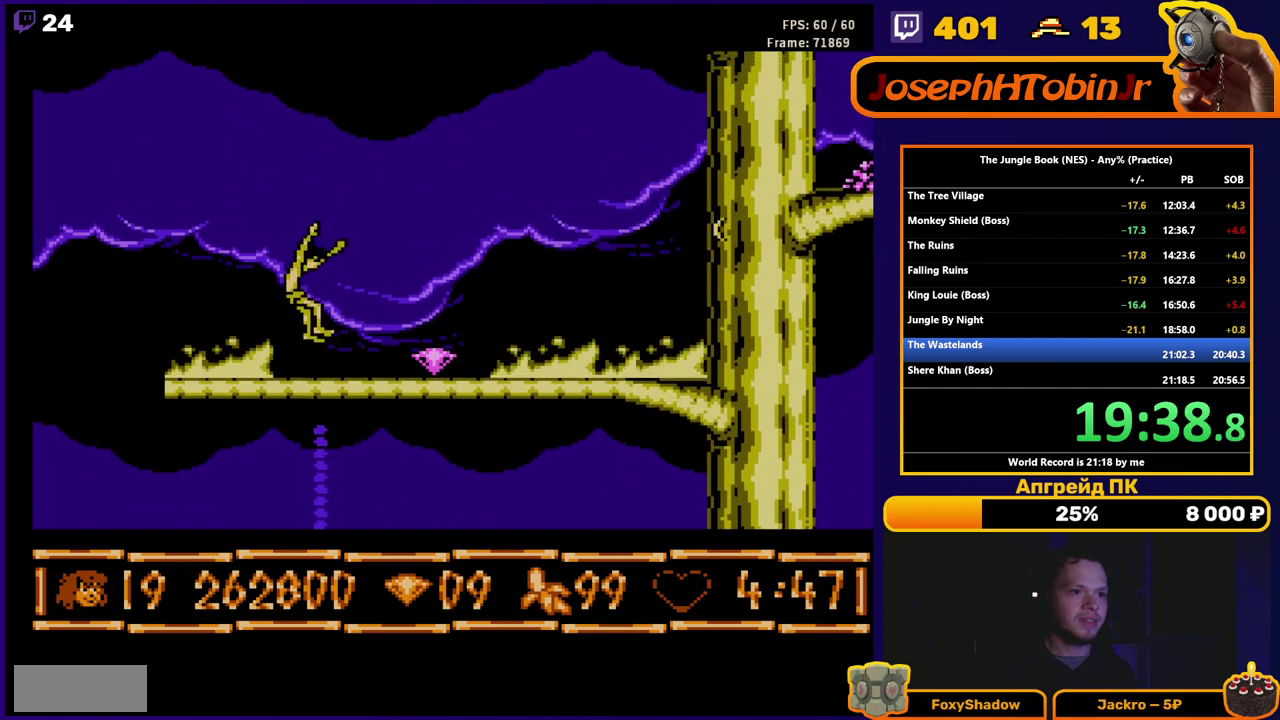
{"buttons": ["A", "B", "DPAD_RIGHT"], "events": [[350, "A", "down"]]}
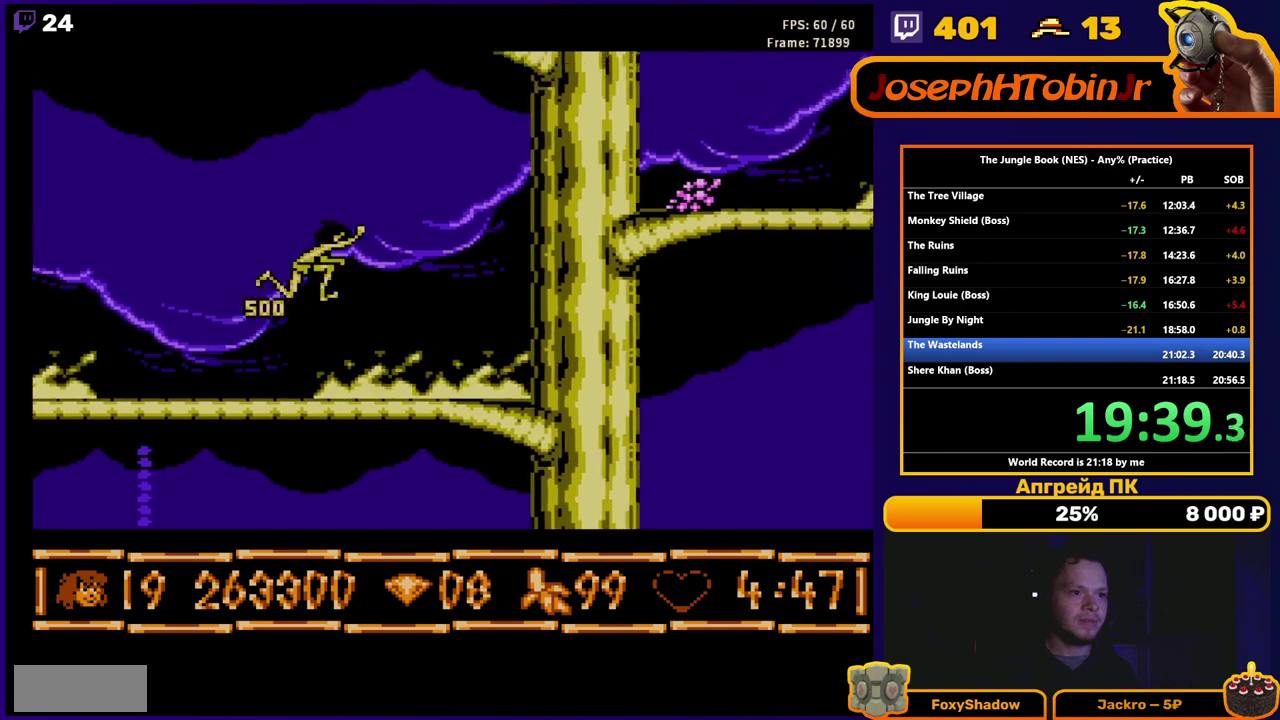
{"buttons": ["DPAD_RIGHT"], "events": [[350, "A", "up"], [400, "B", "up"]]}
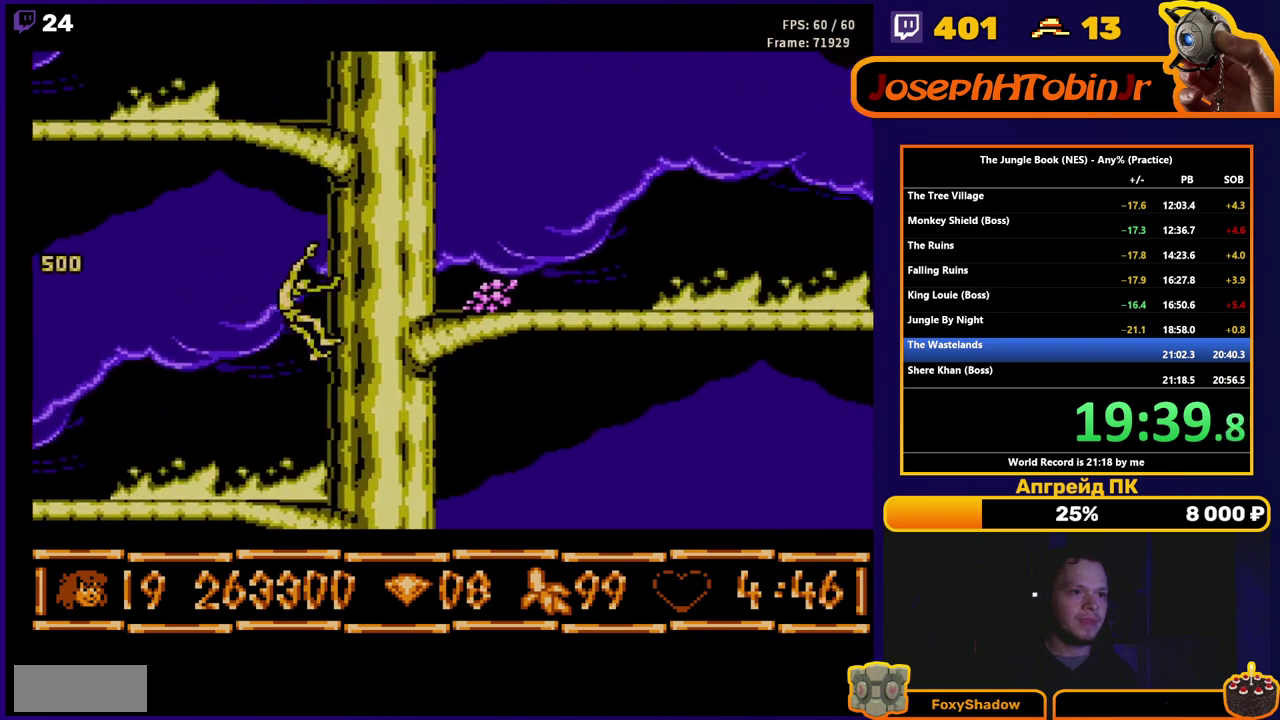
{"buttons": ["A"], "events": [[100, "DPAD_RIGHT", "up"], [317, "A", "down"]]}
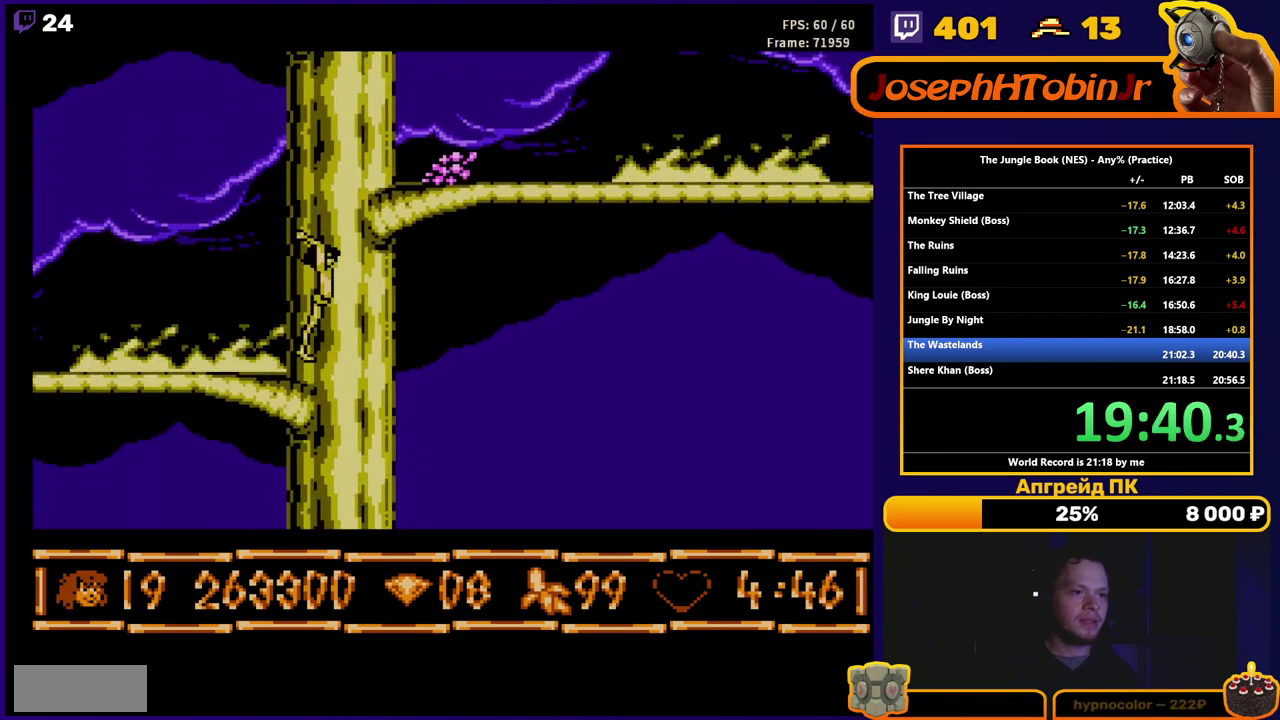
{"buttons": [], "events": [[50, "DPAD_RIGHT", "down"], [417, "A", "up"], [450, "DPAD_RIGHT", "up"]]}
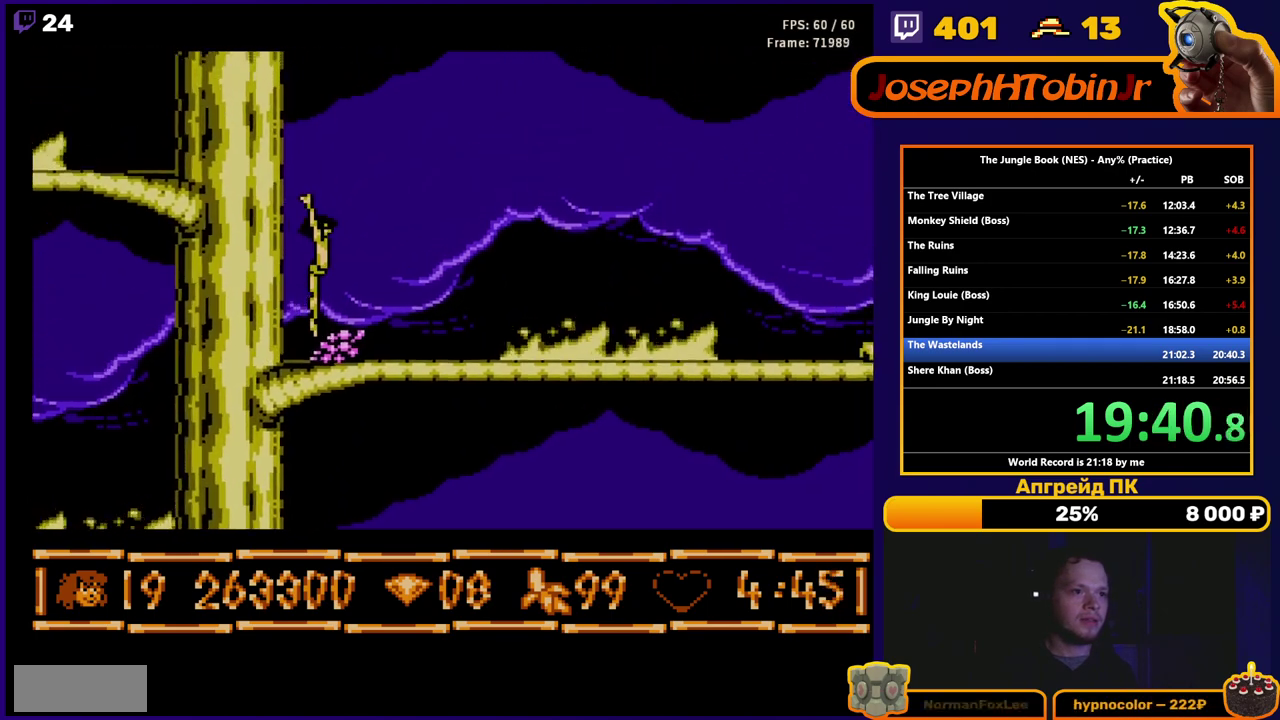
{"buttons": ["A", "DPAD_LEFT"], "events": [[217, "A", "down"], [367, "DPAD_LEFT", "down"]]}
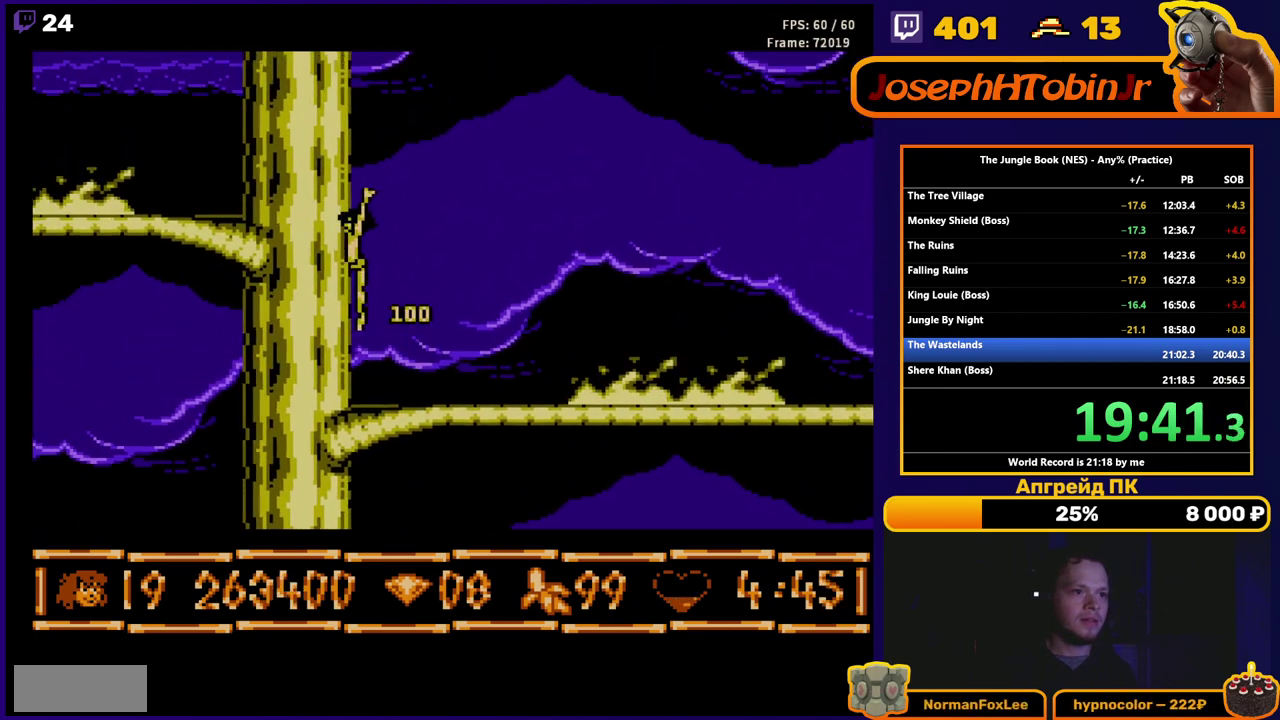
{"buttons": ["DPAD_LEFT"], "events": [[233, "A", "up"]]}
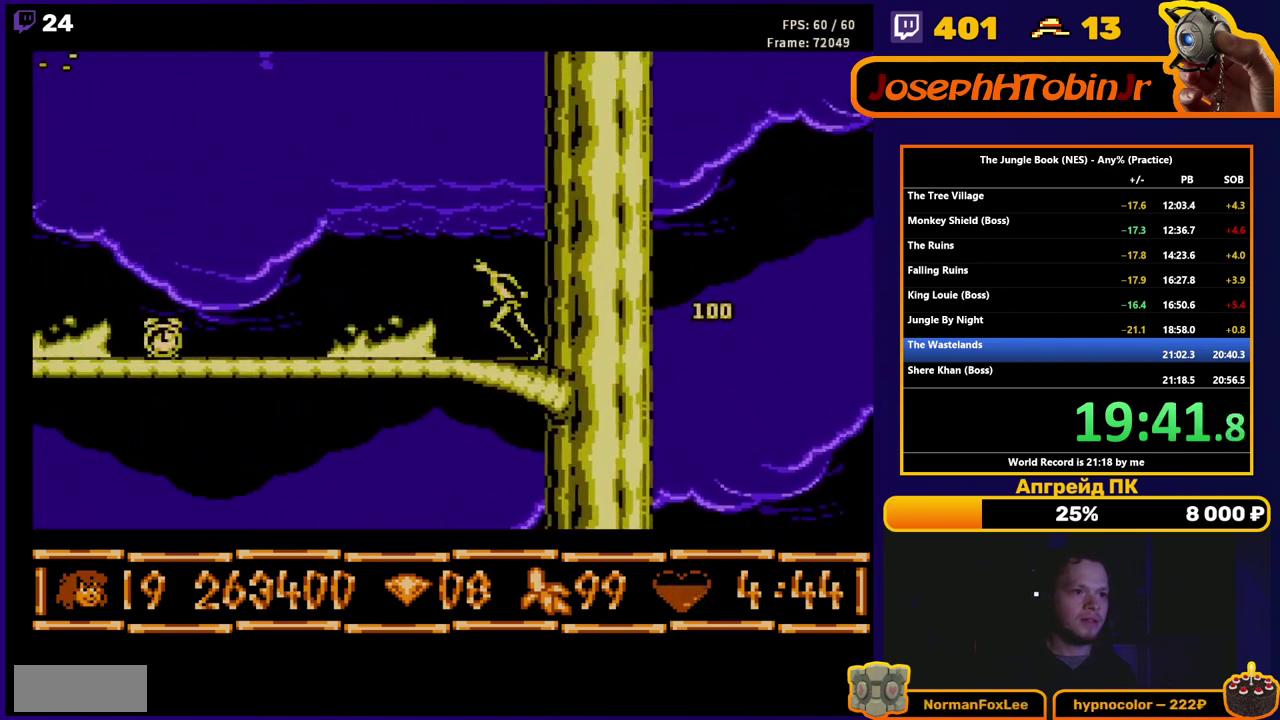
{"buttons": ["DPAD_LEFT"], "events": [[33, "A", "down"], [183, "A", "up"]]}
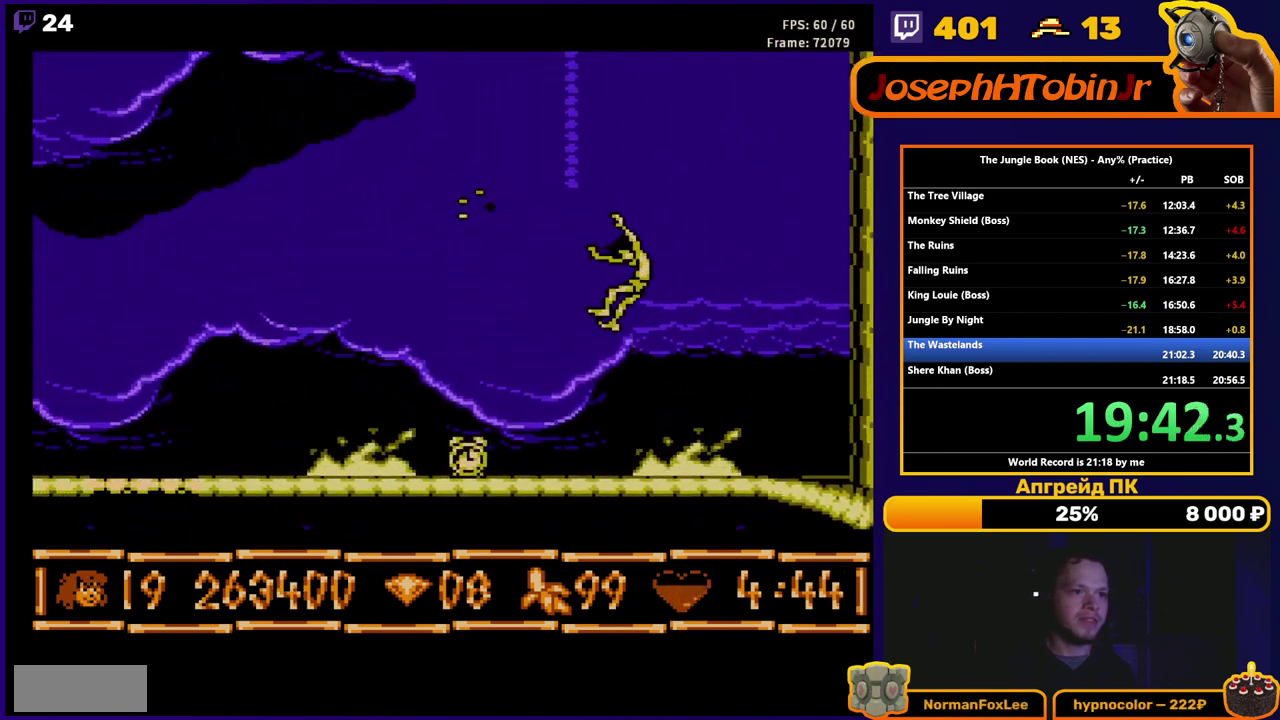
{"buttons": ["A"], "events": [[83, "DPAD_LEFT", "up"], [383, "A", "down"]]}
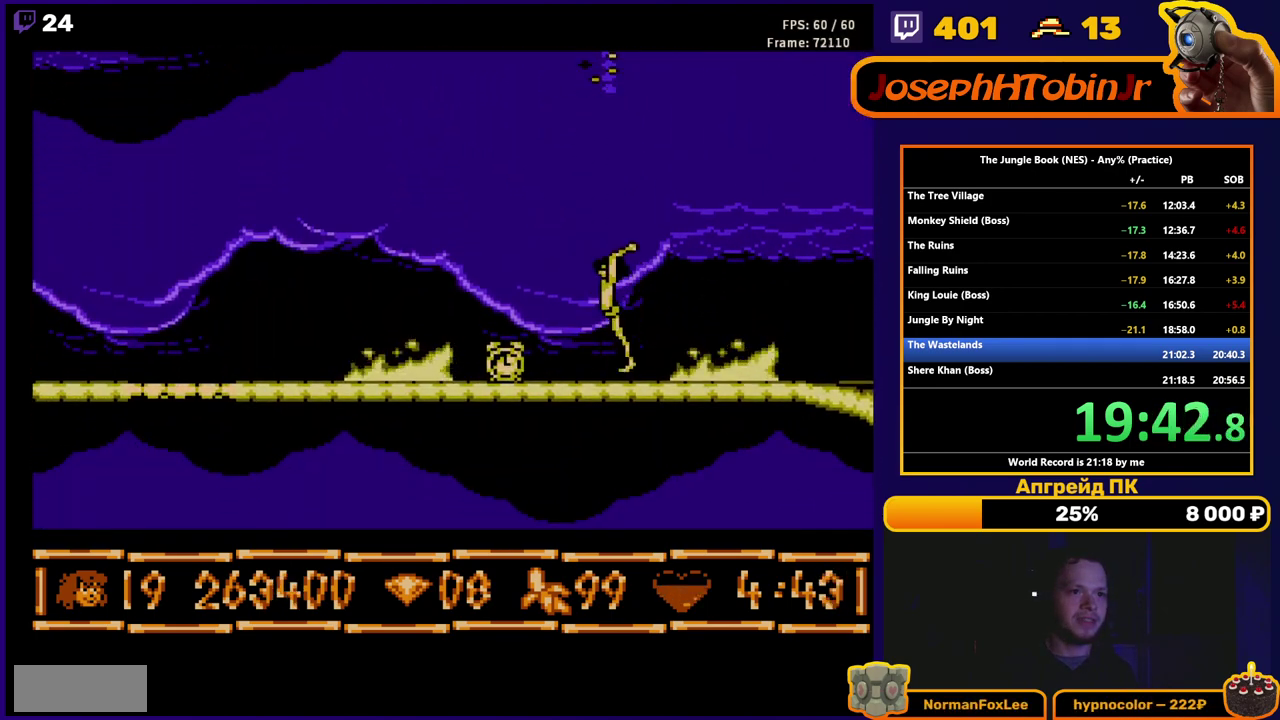
{"buttons": ["DPAD_UP"], "events": [[200, "DPAD_LEFT", "down"], [317, "DPAD_UP", "down"], [433, "DPAD_LEFT", "up"], [450, "A", "up"]]}
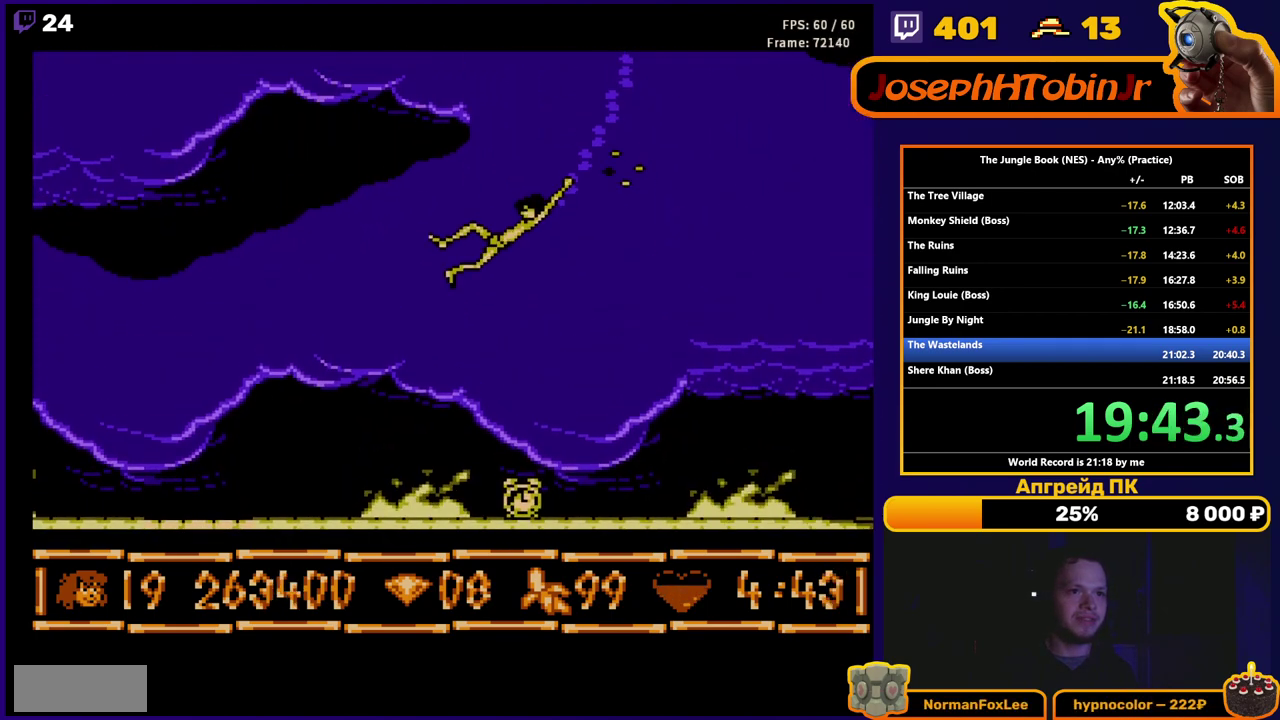
{"buttons": ["DPAD_UP"], "events": []}
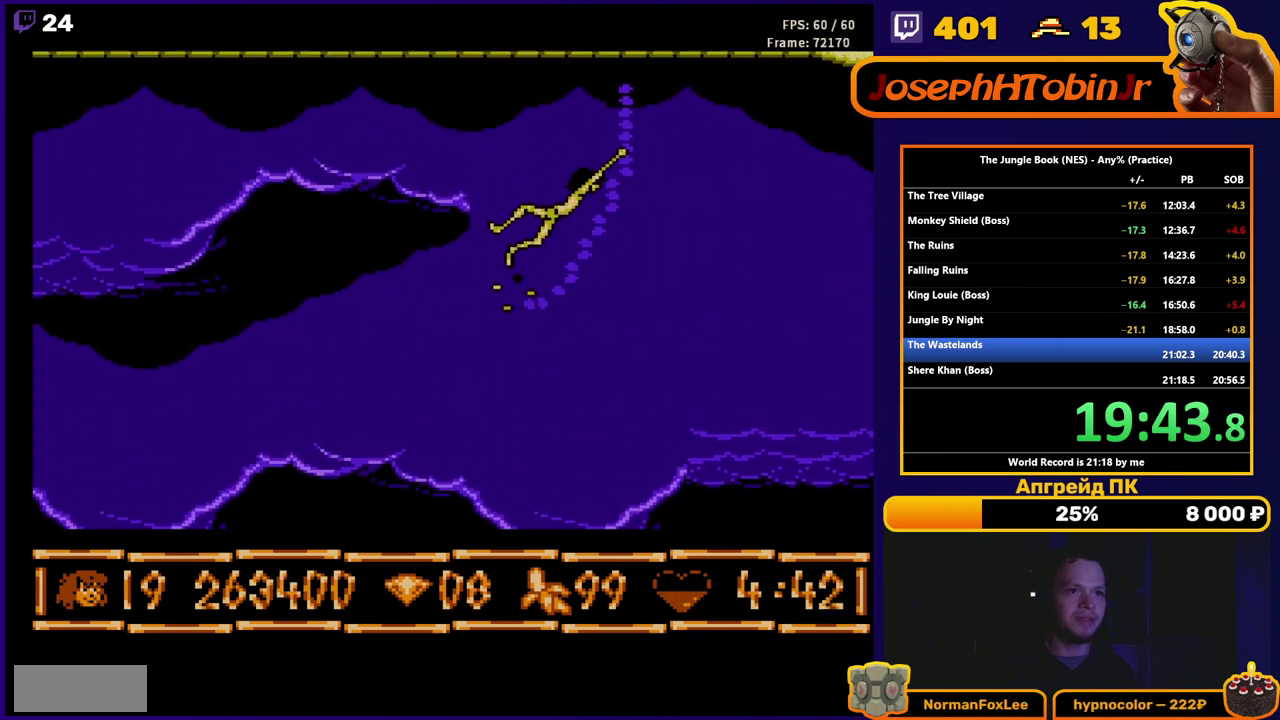
{"buttons": ["DPAD_UP"], "events": []}
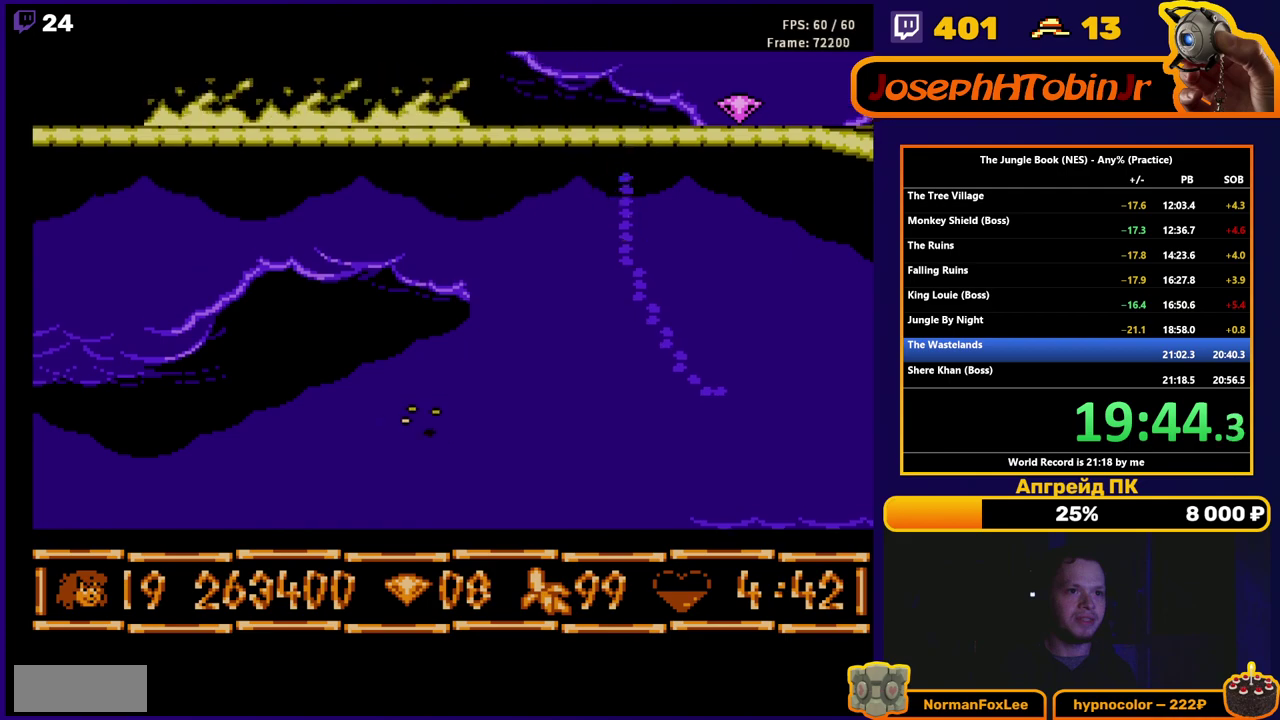
{"buttons": ["B", "DPAD_RIGHT"], "events": [[217, "DPAD_UP", "up"], [267, "B", "down"], [300, "DPAD_RIGHT", "down"]]}
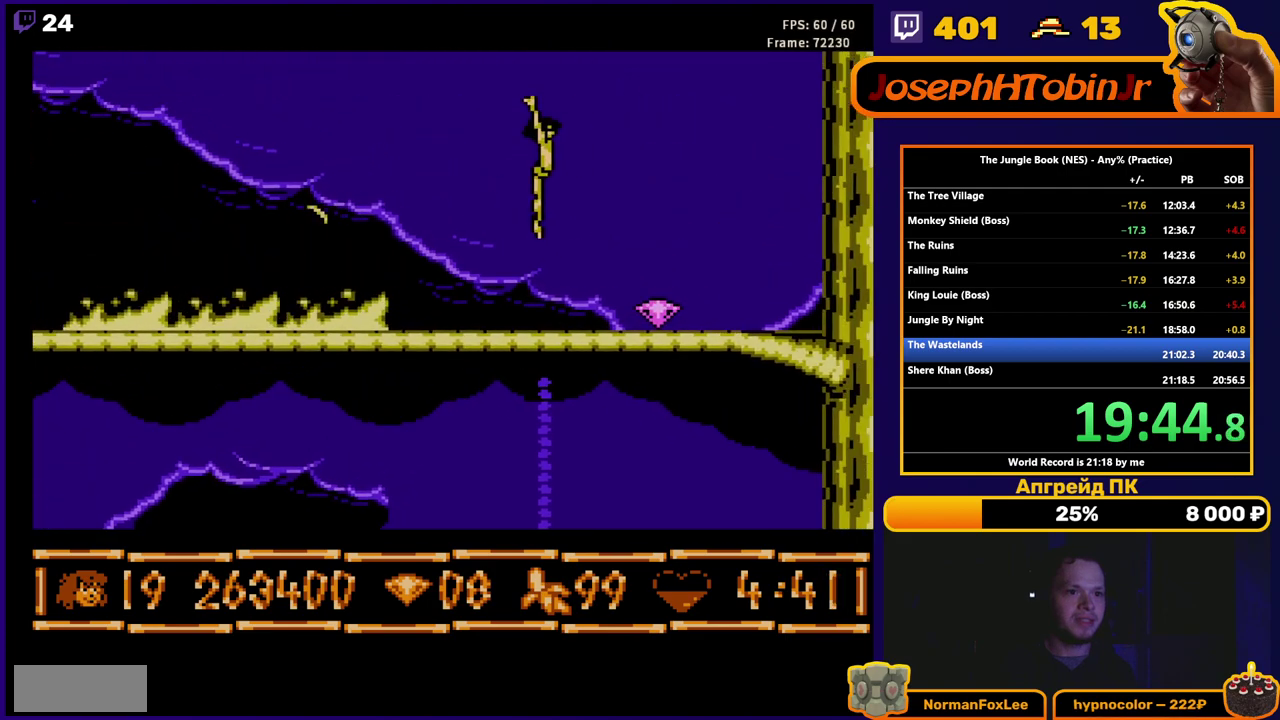
{"buttons": ["B", "DPAD_RIGHT"], "events": []}
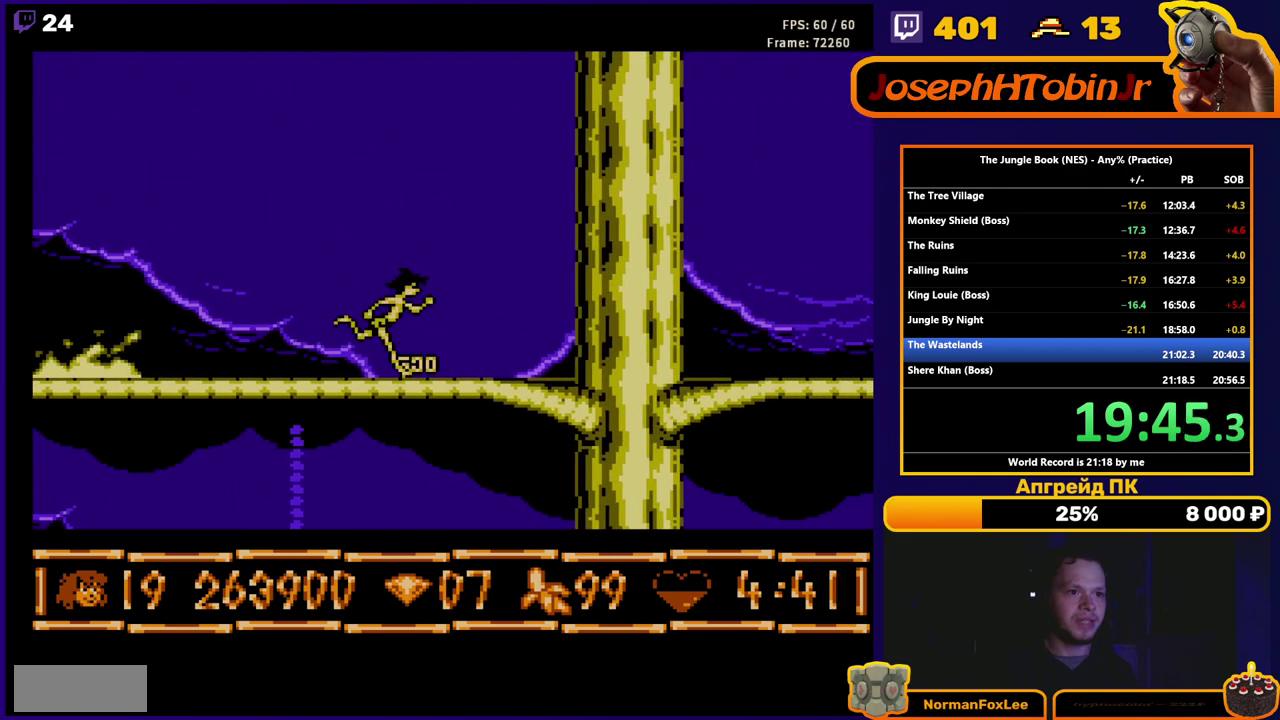
{"buttons": ["B", "DPAD_LEFT"], "events": [[33, "A", "down"], [83, "DPAD_RIGHT", "up"], [117, "DPAD_LEFT", "down"], [133, "A", "up"]]}
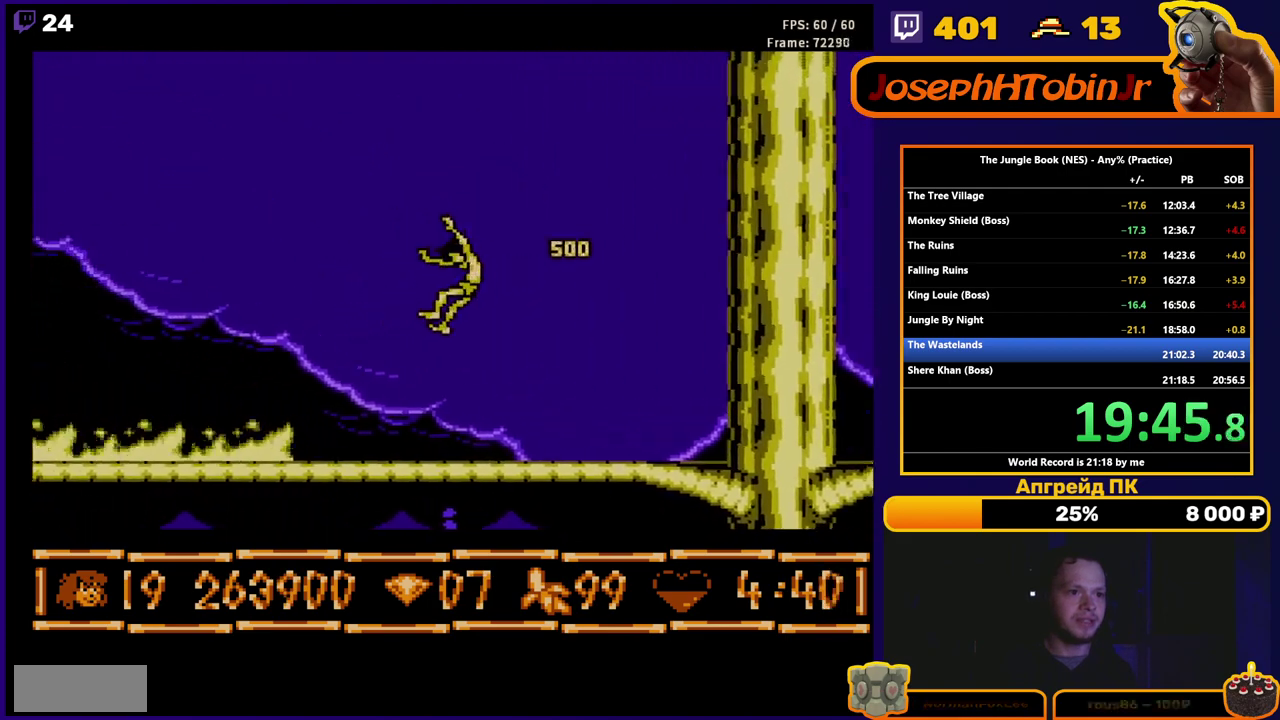
{"buttons": ["A", "B", "DPAD_LEFT"], "events": [[300, "A", "down"]]}
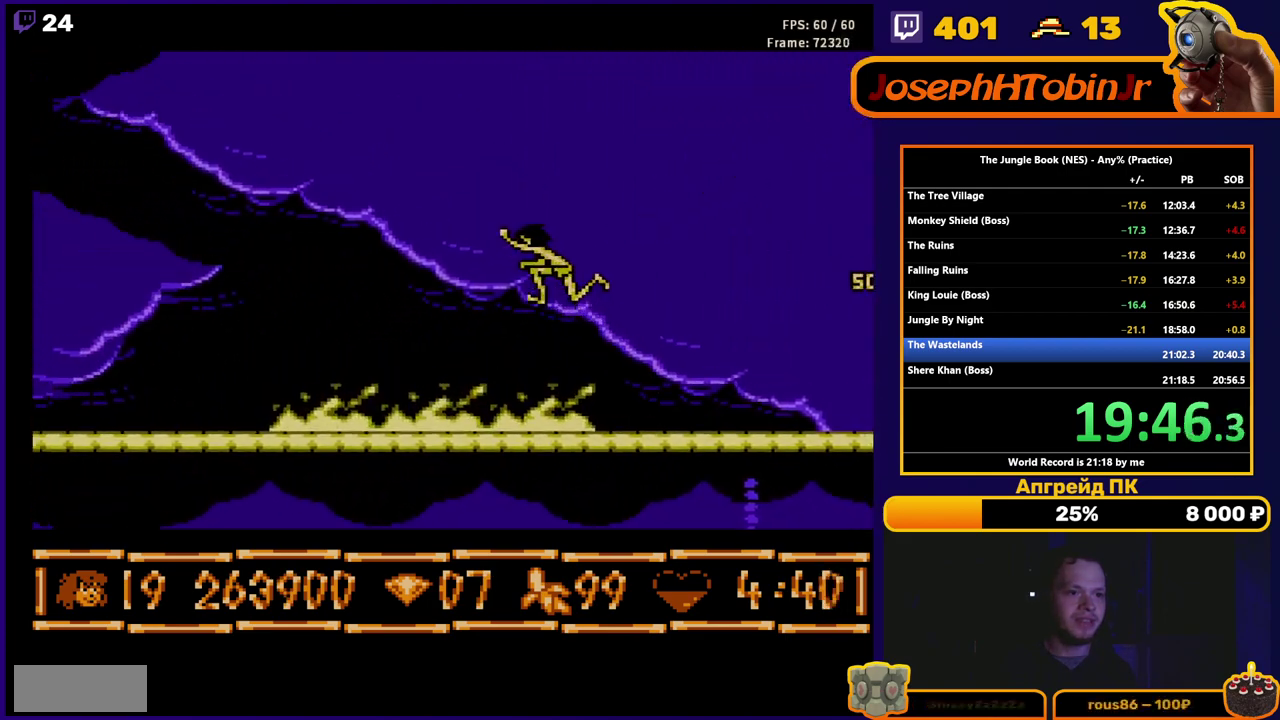
{"buttons": ["A", "B", "DPAD_LEFT"], "events": []}
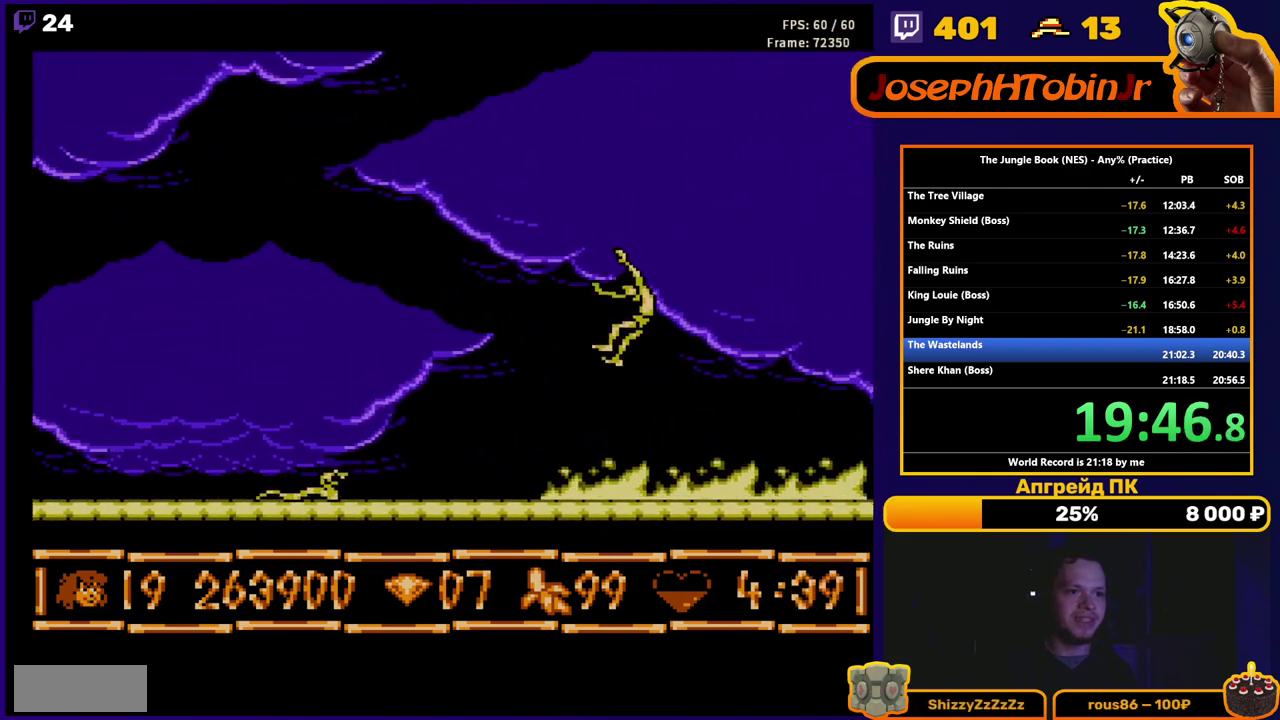
{"buttons": ["B", "DPAD_LEFT"], "events": [[83, "A", "up"], [283, "A", "down"], [450, "A", "up"]]}
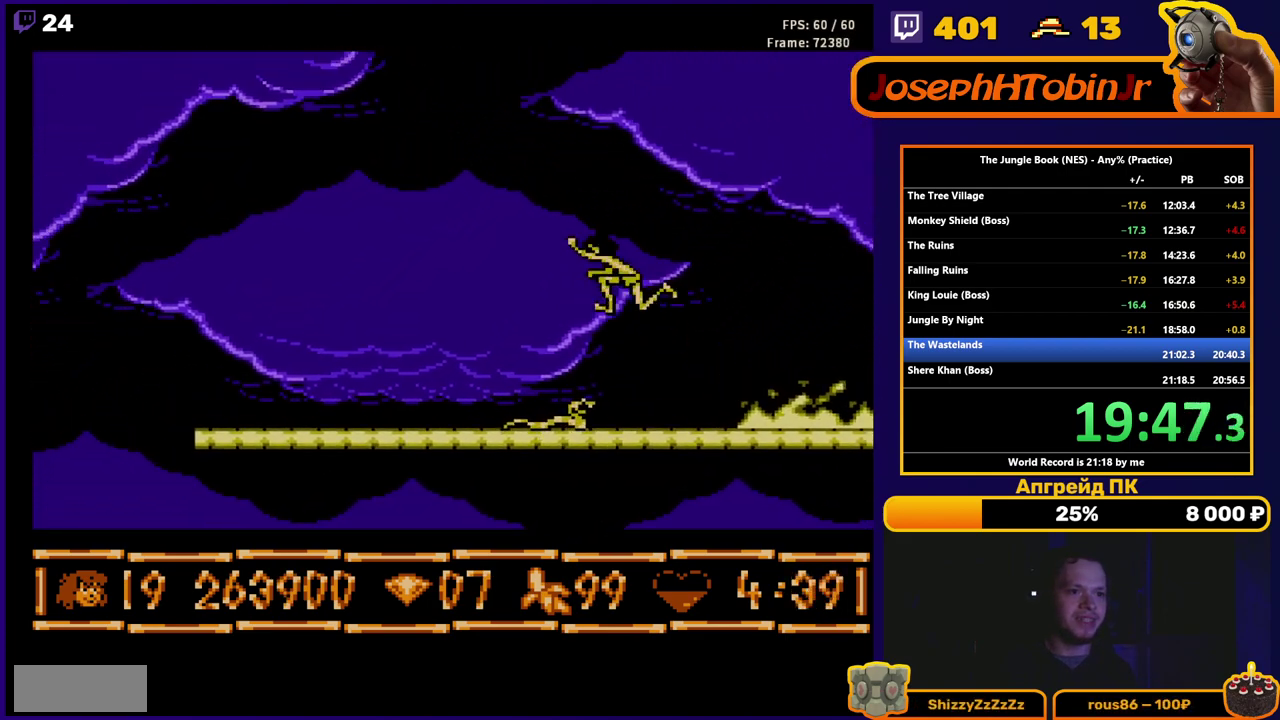
{"buttons": ["B", "DPAD_LEFT"], "events": []}
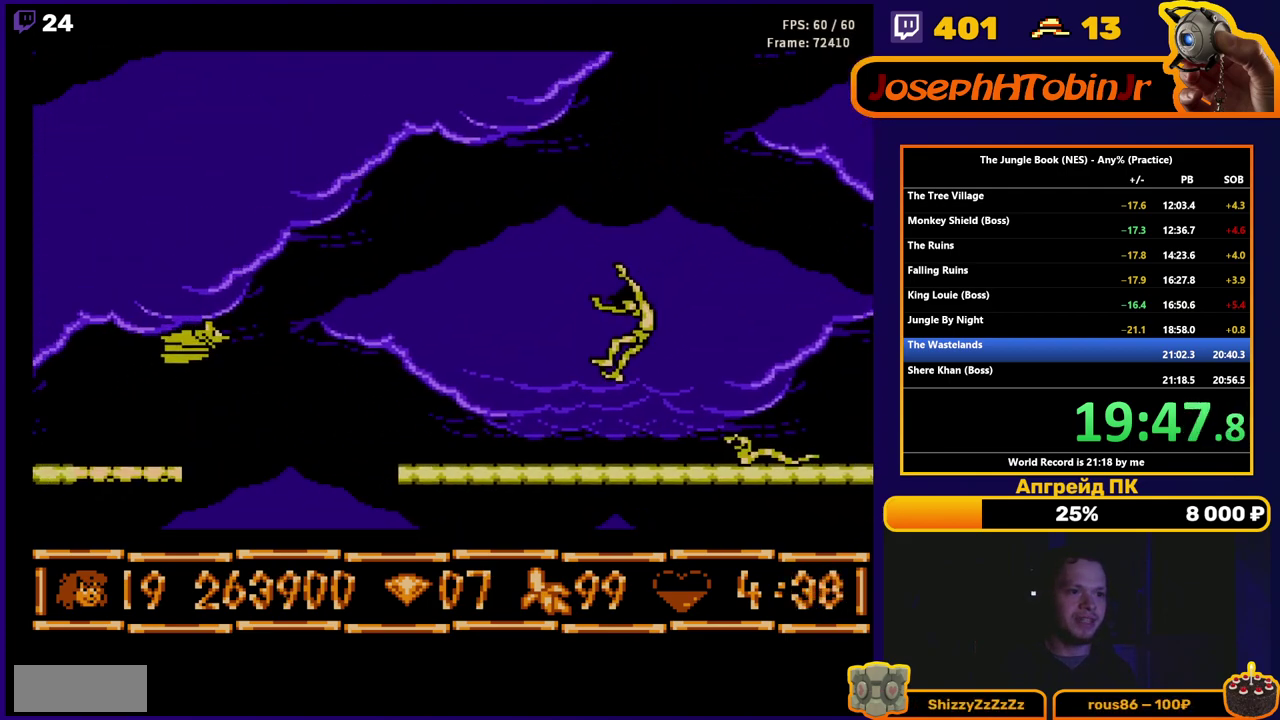
{"buttons": ["A", "B", "DPAD_LEFT"], "events": [[183, "A", "down"]]}
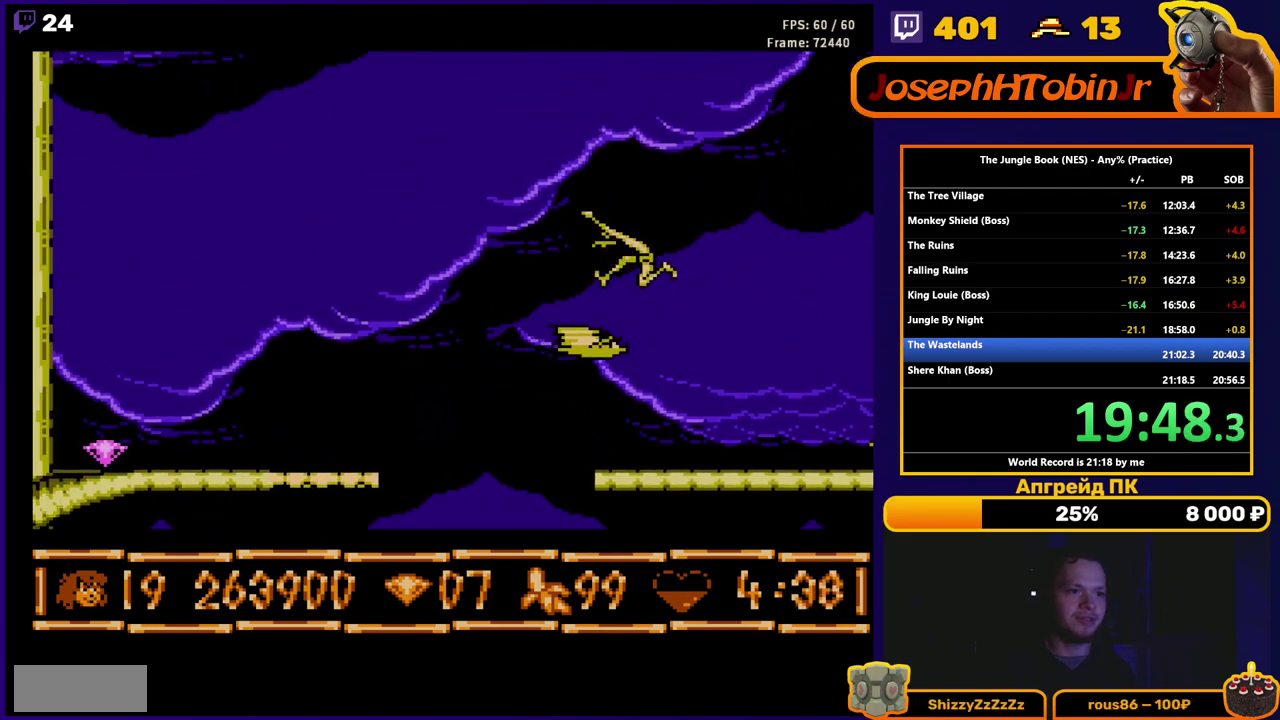
{"buttons": ["A", "B", "DPAD_LEFT"], "events": []}
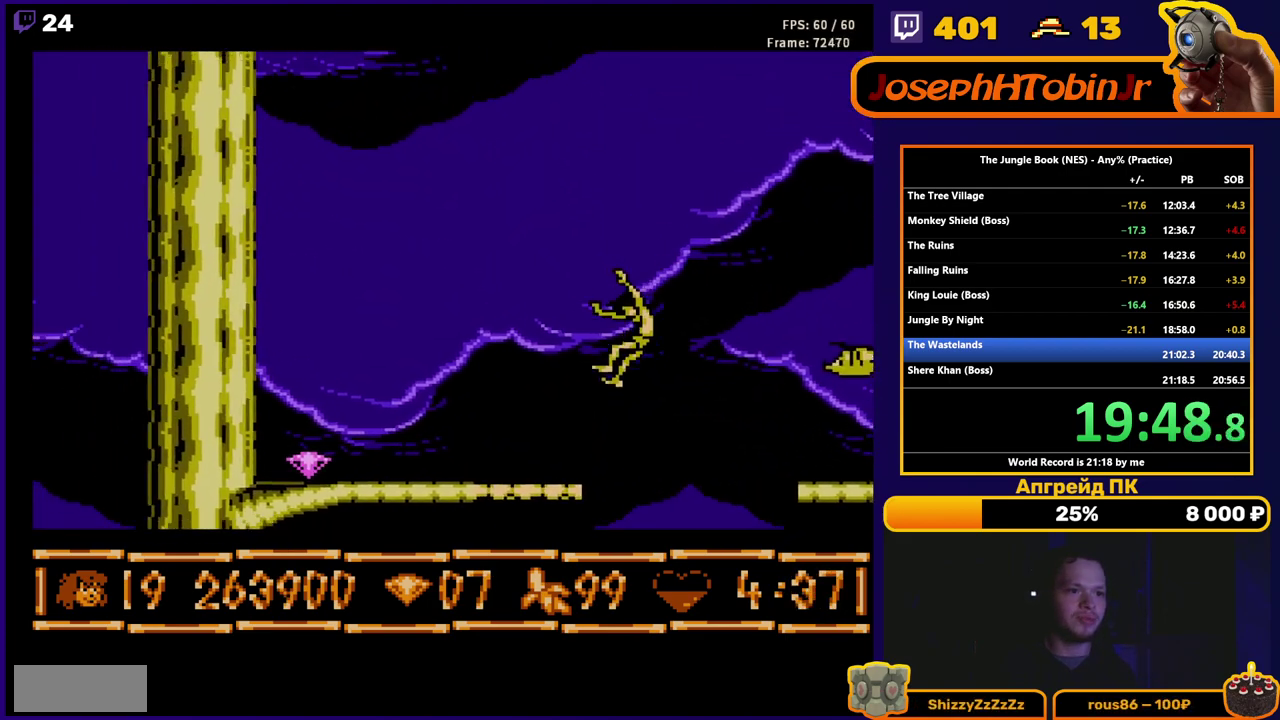
{"buttons": ["B", "DPAD_LEFT"], "events": [[200, "A", "up"]]}
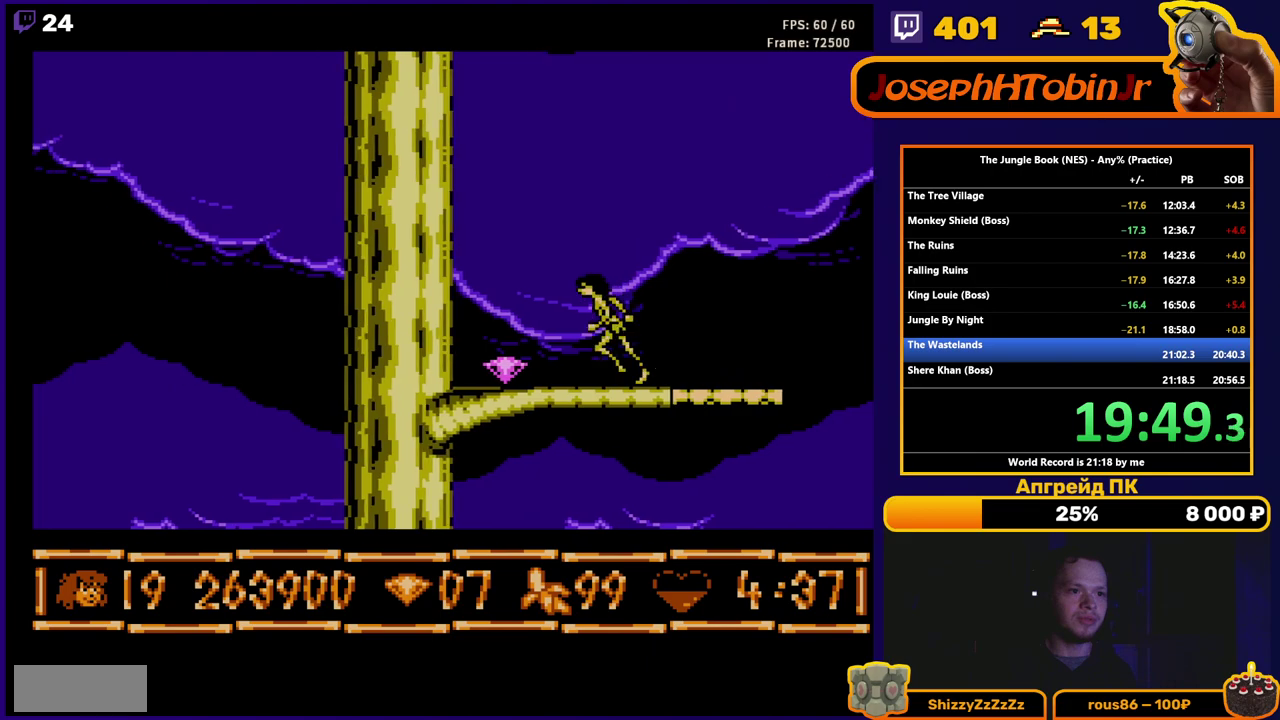
{"buttons": ["A", "B", "DPAD_LEFT"], "events": [[417, "A", "down"]]}
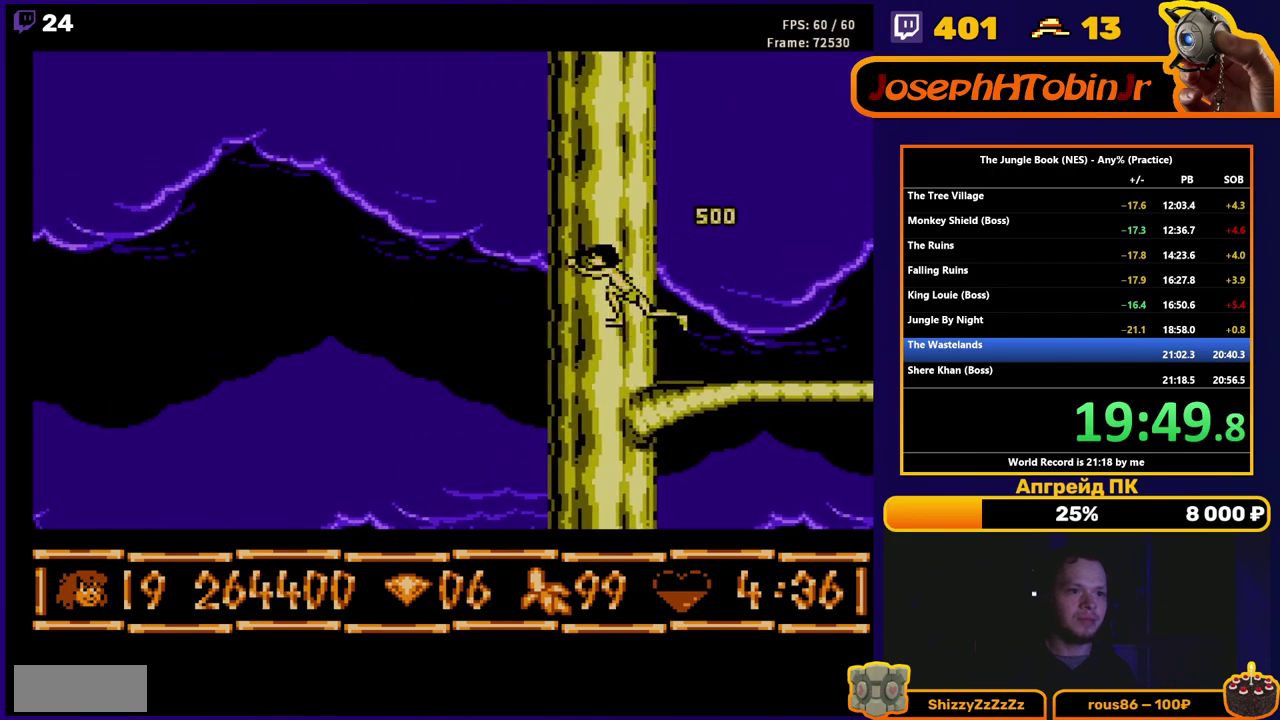
{"buttons": ["A", "B", "DPAD_LEFT"], "events": []}
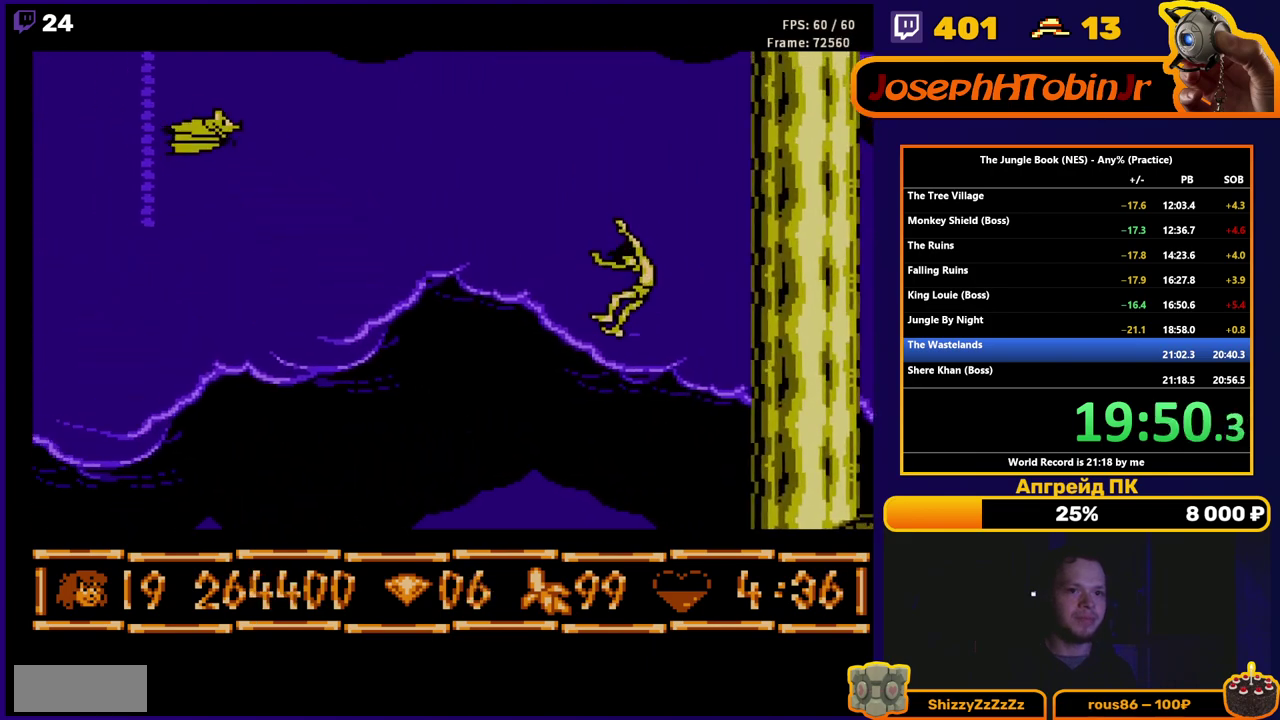
{"buttons": ["A", "B", "DPAD_LEFT"], "events": []}
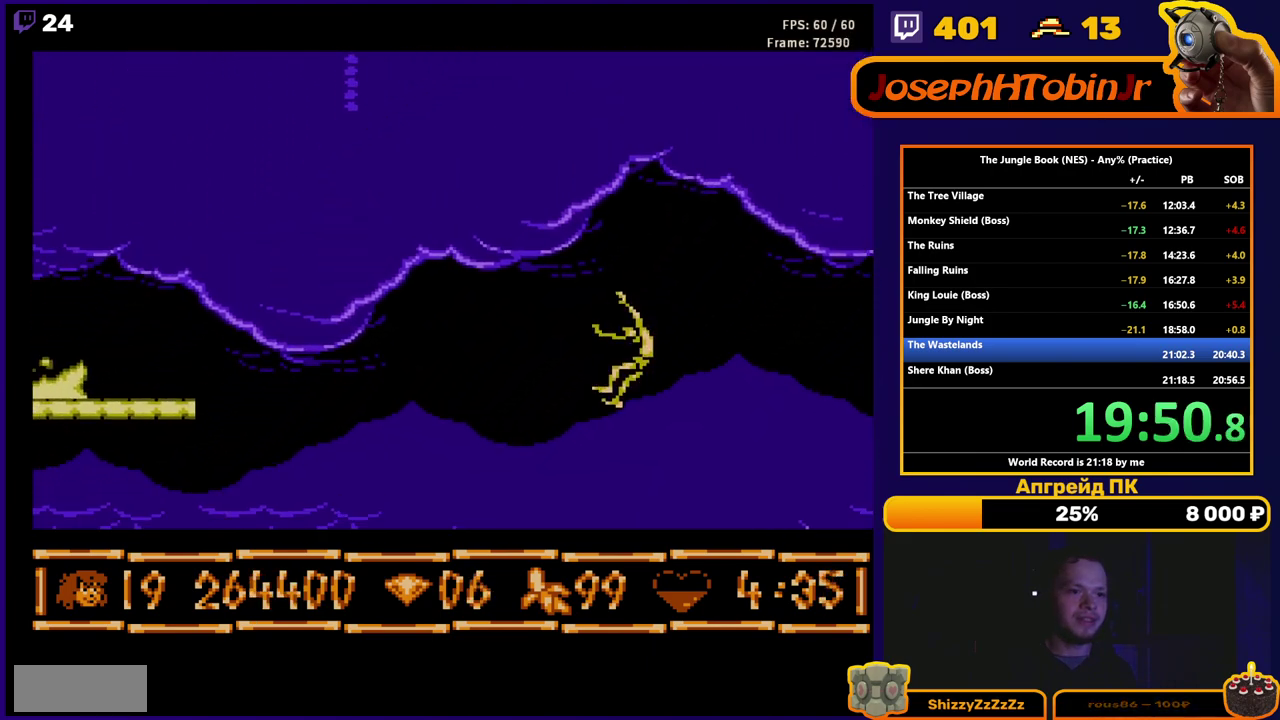
{"buttons": ["B", "DPAD_LEFT"], "events": [[400, "A", "up"]]}